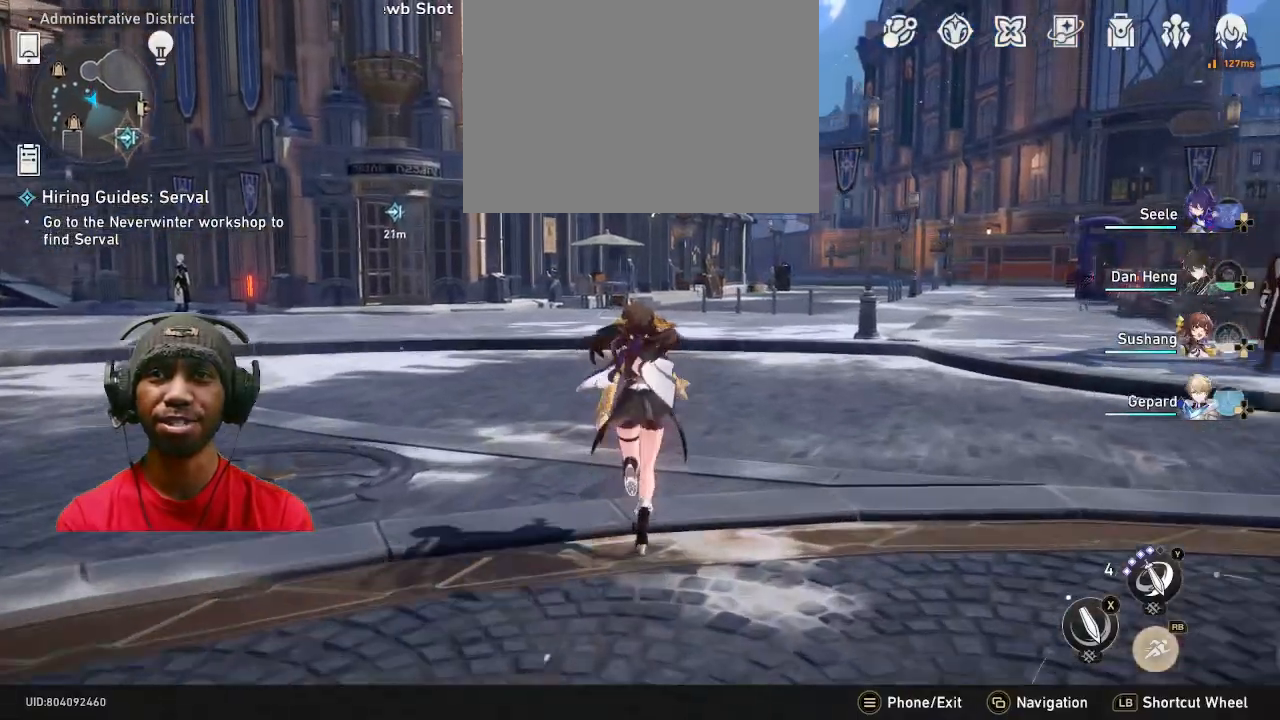
Gameplay with a controller (PlayStation layout); each line is a JSON object with the inputs held at the frame after it. "events" lists button and stick changes between this image and that frame as [ms after this image, input, new state], when the widget could be followed in between. Not read: R2 R3 TOUCHPAD.
{"buttons": [], "left_stick": "up", "right_stick": "center", "events": []}
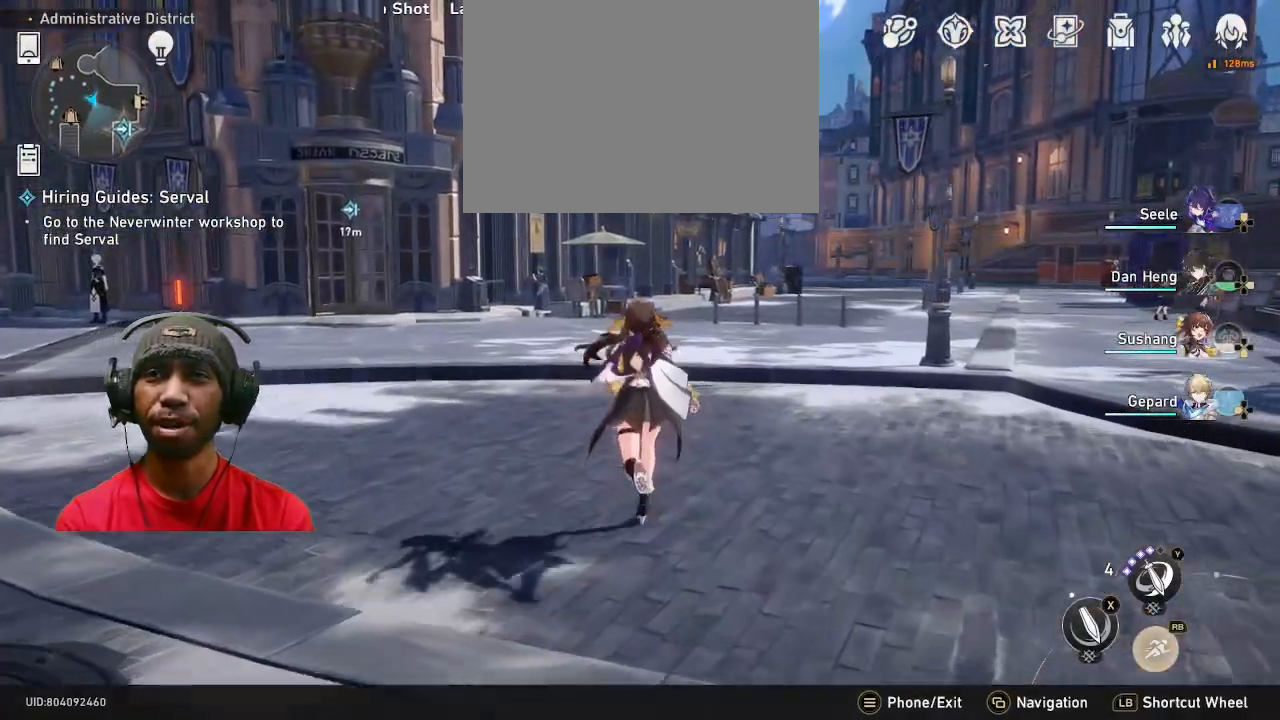
{"buttons": [], "left_stick": "up", "right_stick": "center"}
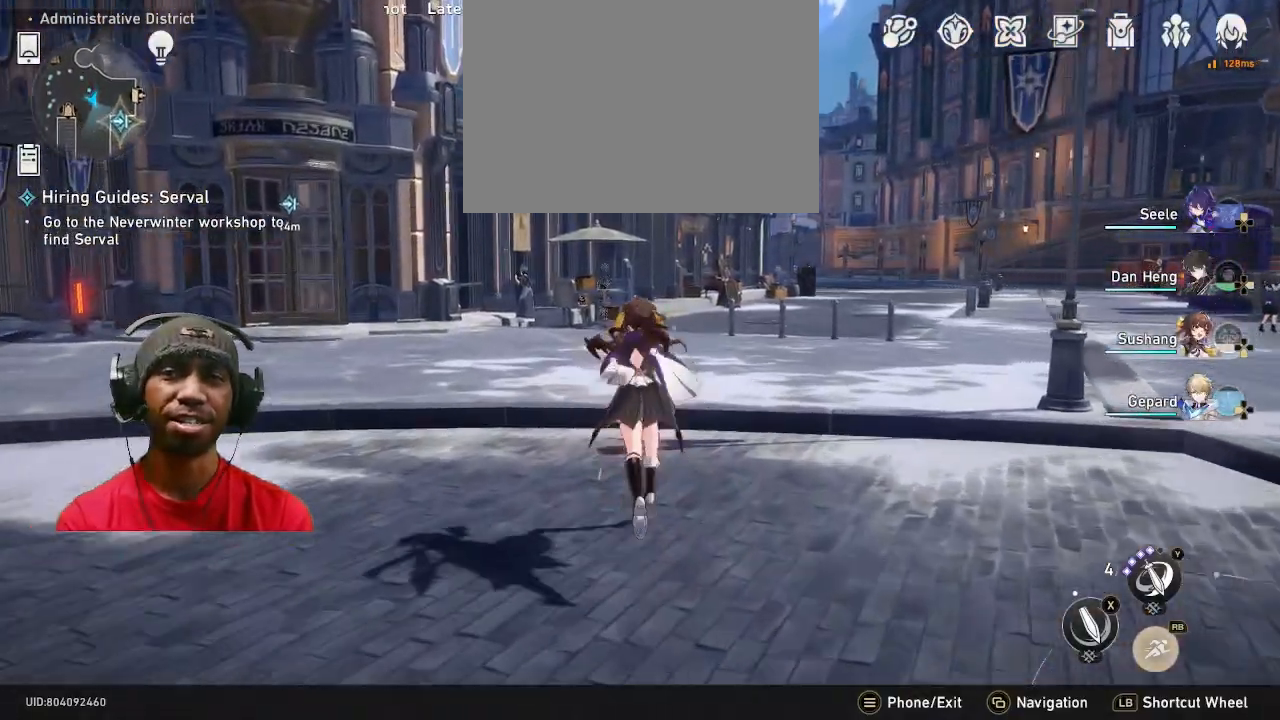
{"buttons": [], "left_stick": "up", "right_stick": "center", "events": [[33, "right_stick", "left"], [233, "right_stick", "center"]]}
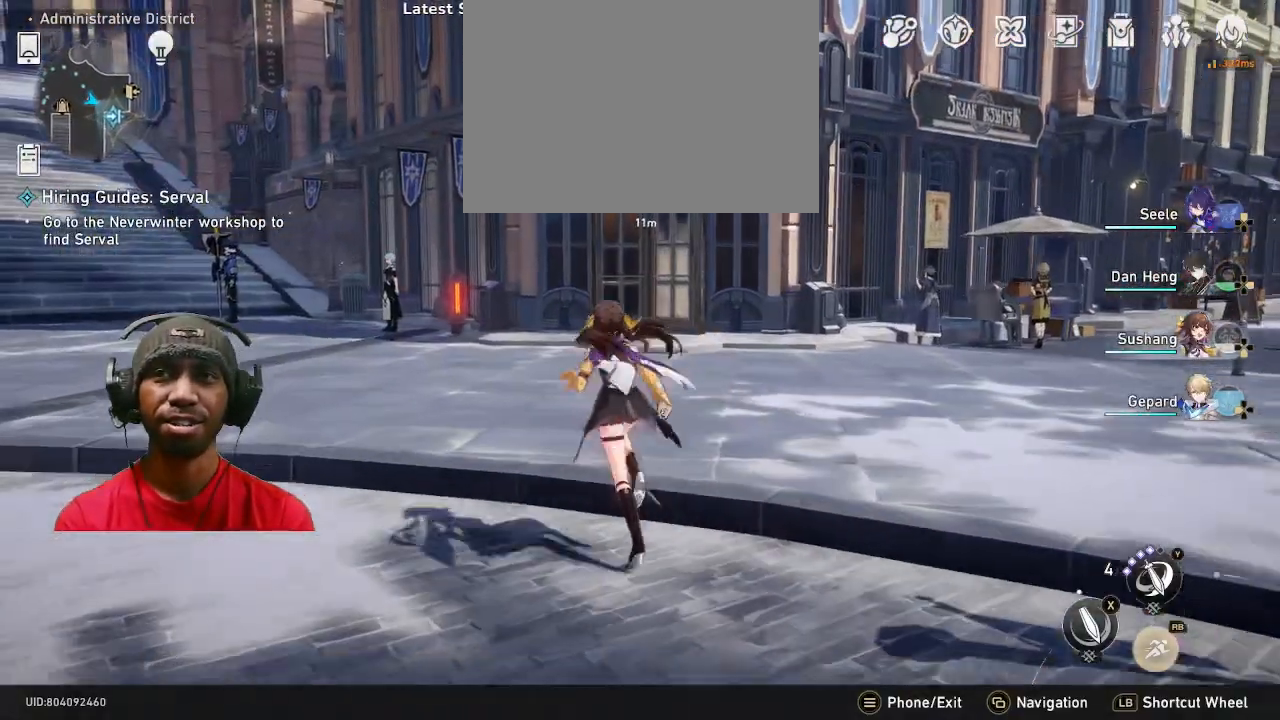
{"buttons": [], "left_stick": "up", "right_stick": "center", "events": []}
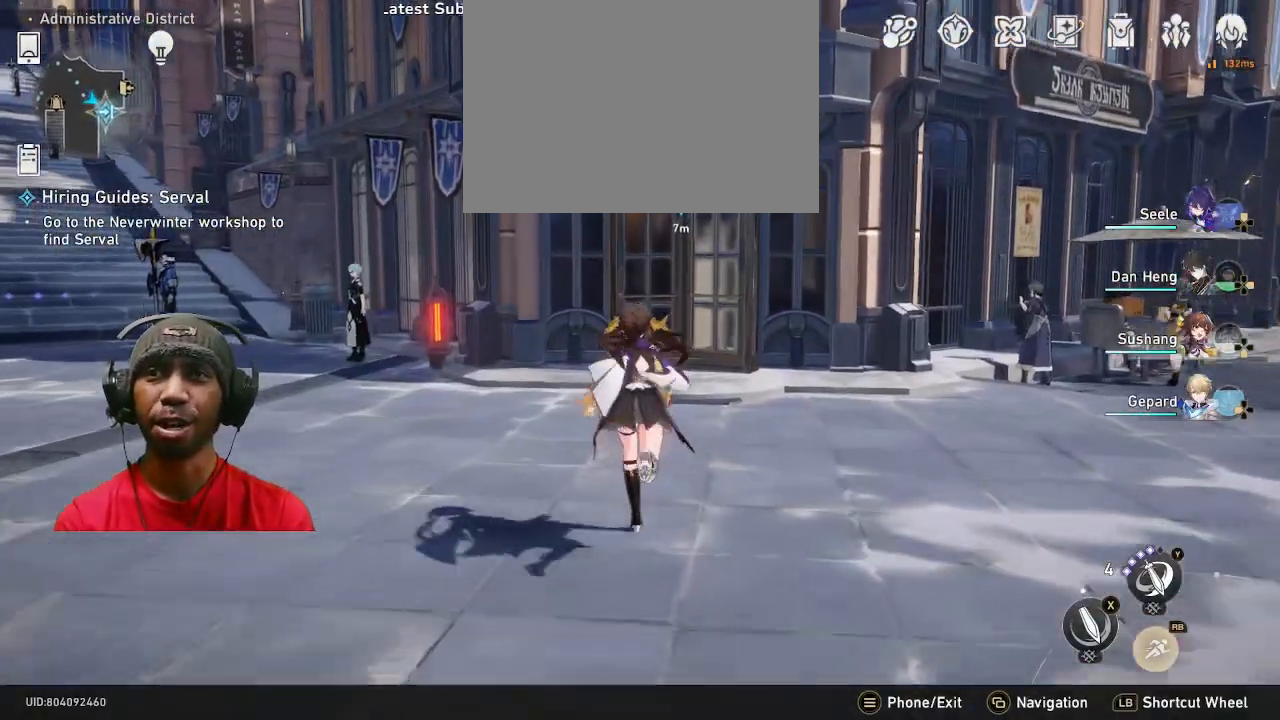
{"buttons": [], "left_stick": "up", "right_stick": "center", "events": []}
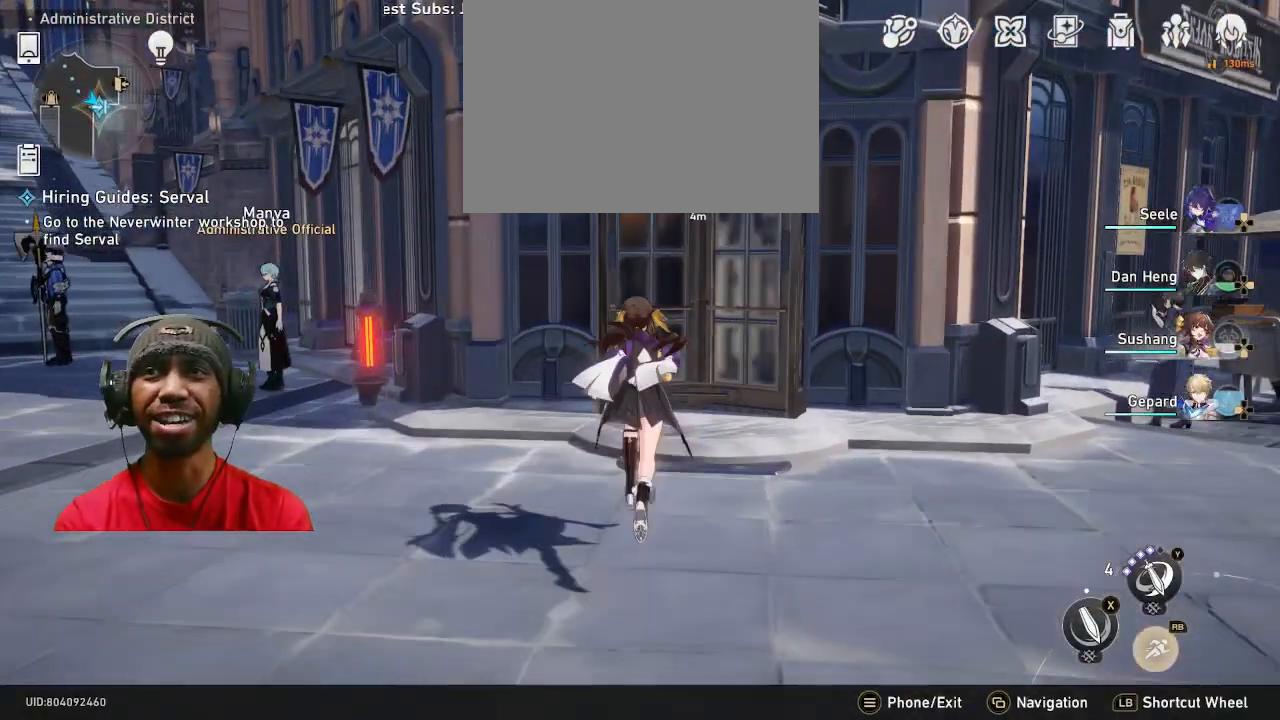
{"buttons": [], "left_stick": "center", "right_stick": "center", "events": [[283, "left_stick", "center"]]}
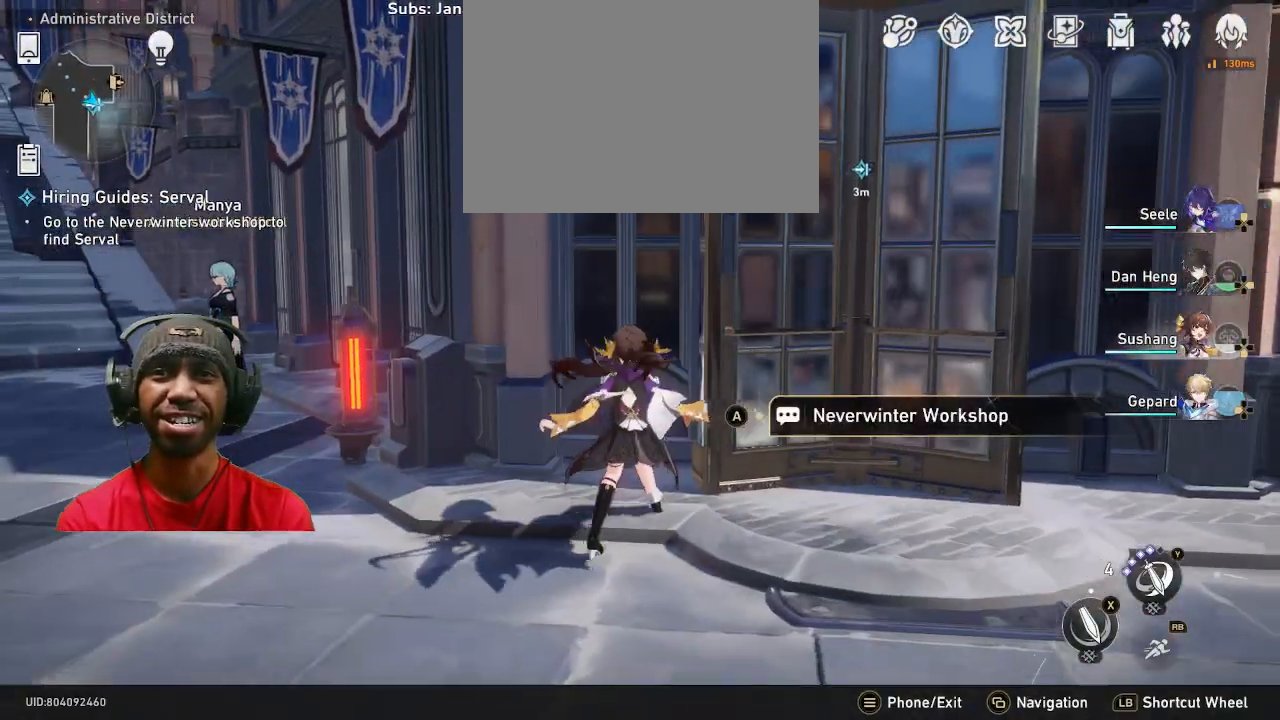
{"buttons": ["CROSS"], "left_stick": "center", "right_stick": "center", "events": [[167, "left_stick", "right"], [400, "CROSS", "down"], [433, "left_stick", "center"]]}
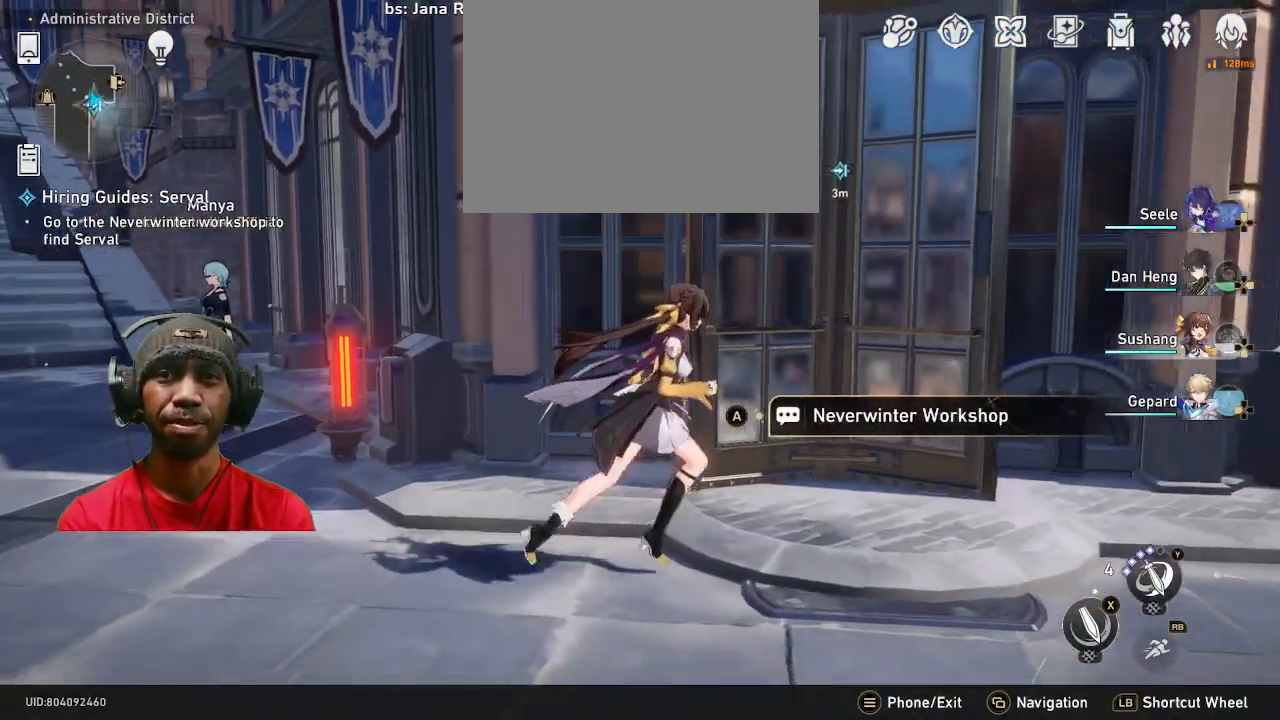
{"buttons": [], "left_stick": "center", "right_stick": "center", "events": [[17, "CROSS", "up"]]}
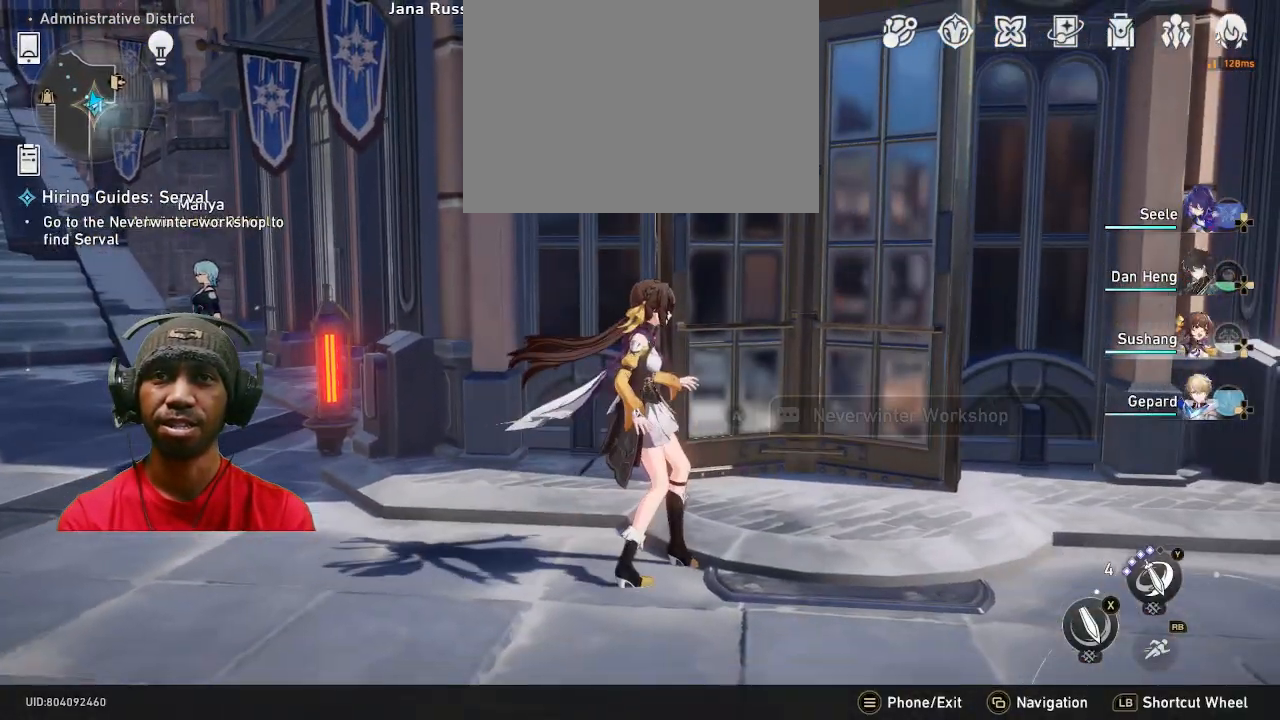
{"buttons": [], "left_stick": "center", "right_stick": "center", "events": []}
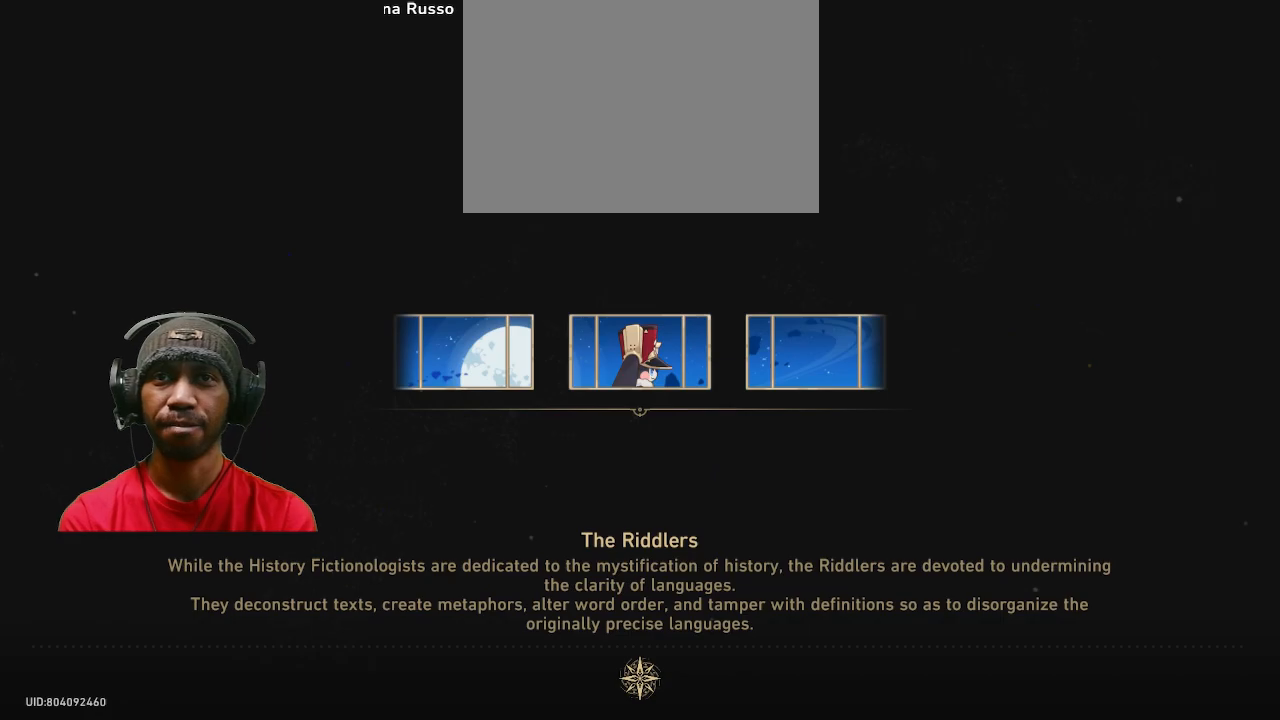
{"buttons": [], "left_stick": "center", "right_stick": "center", "events": []}
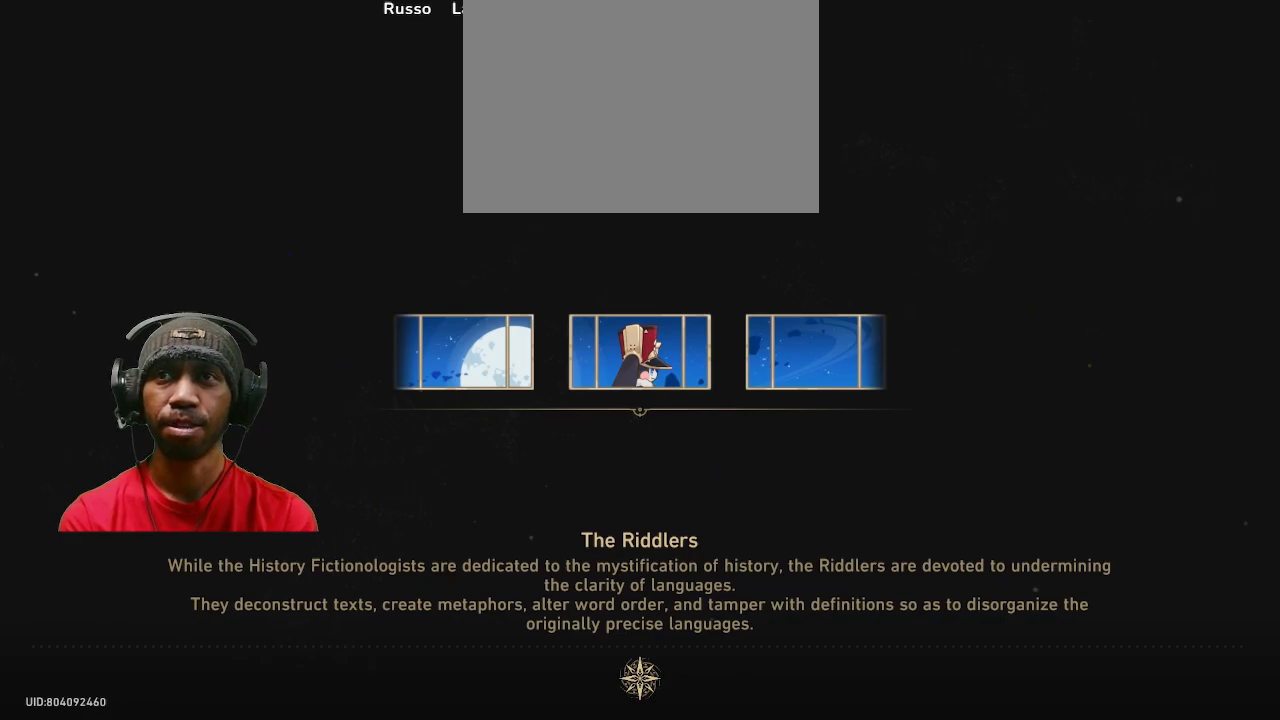
{"buttons": [], "left_stick": "center", "right_stick": "center", "events": []}
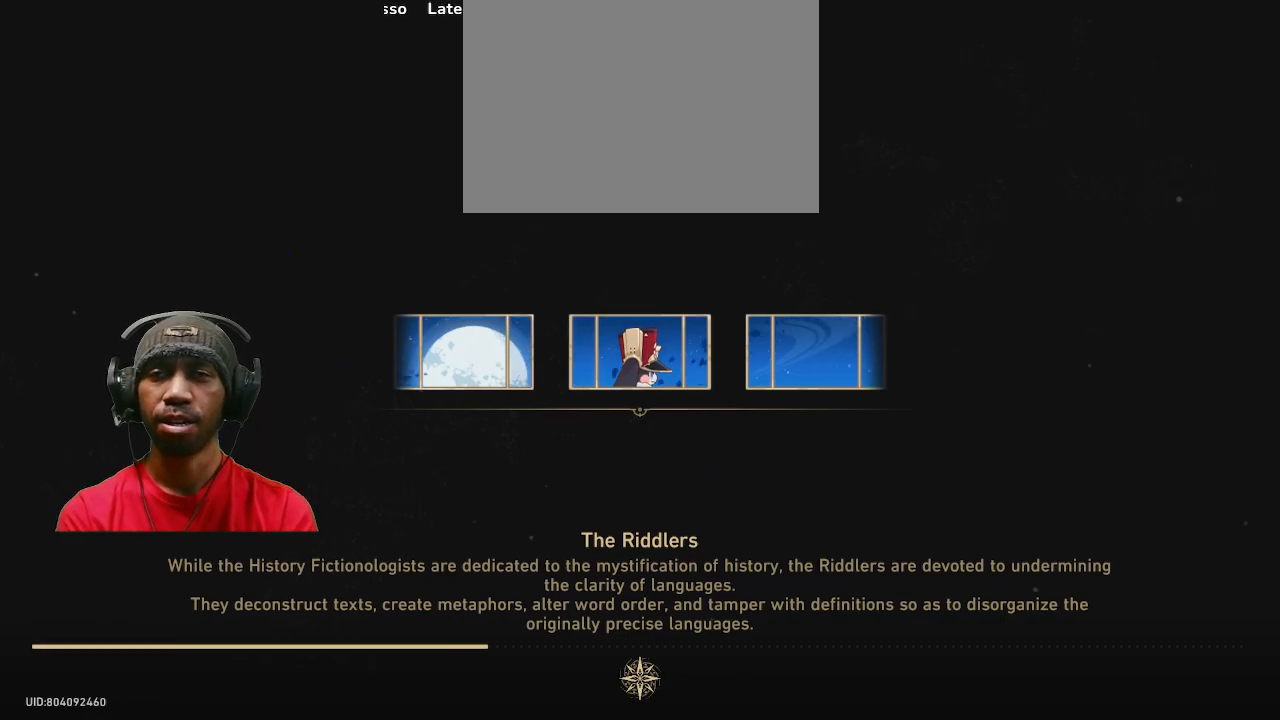
{"buttons": [], "left_stick": "center", "right_stick": "center", "events": []}
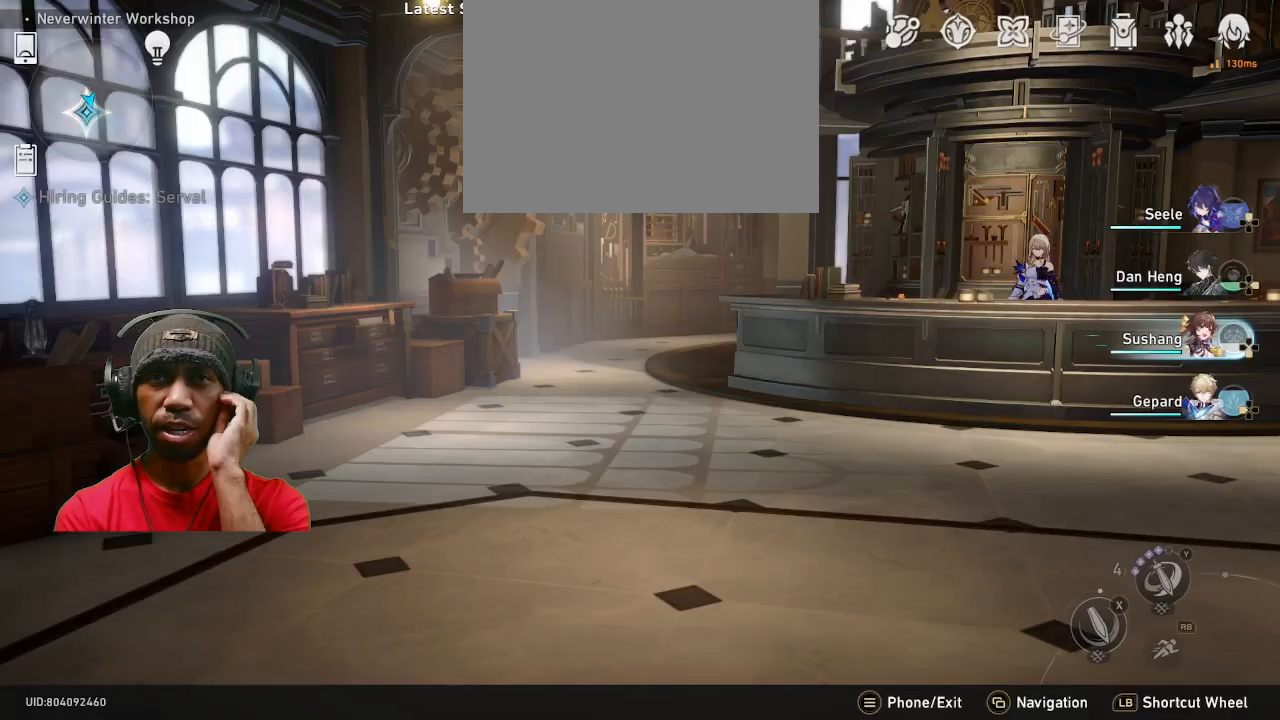
{"buttons": [], "left_stick": "center", "right_stick": "center"}
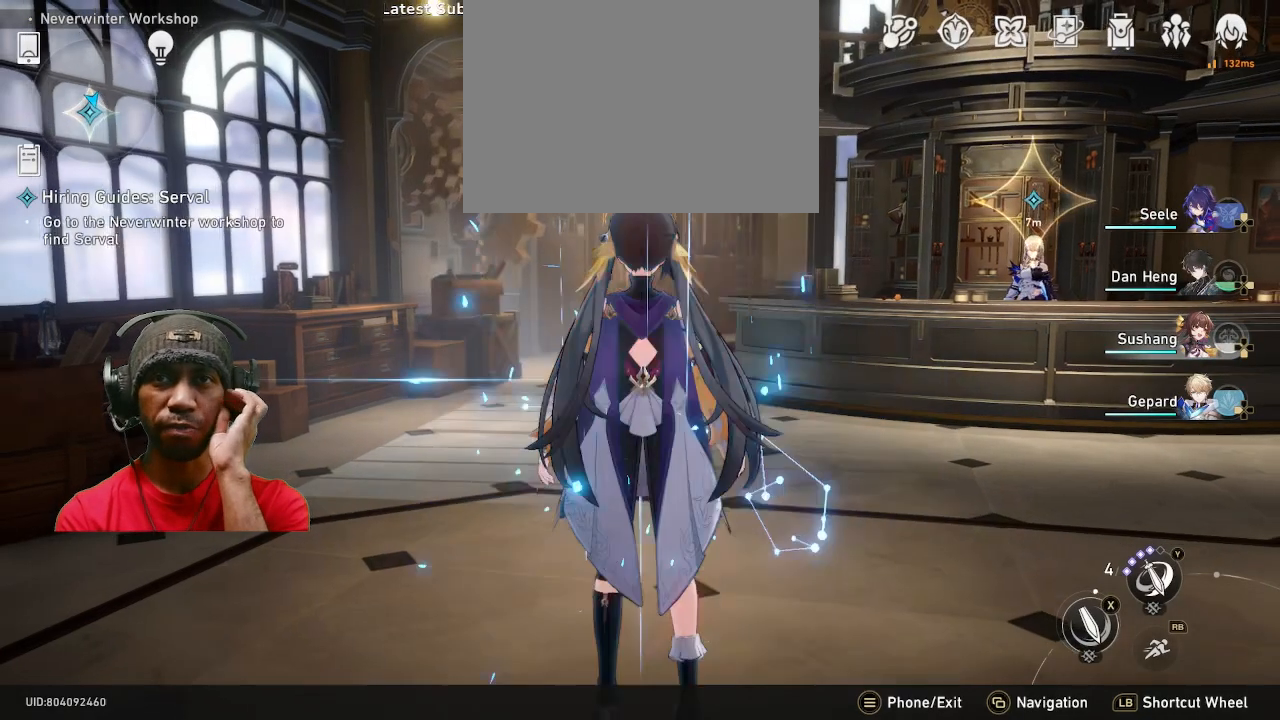
{"buttons": [], "left_stick": "center", "right_stick": "center", "events": []}
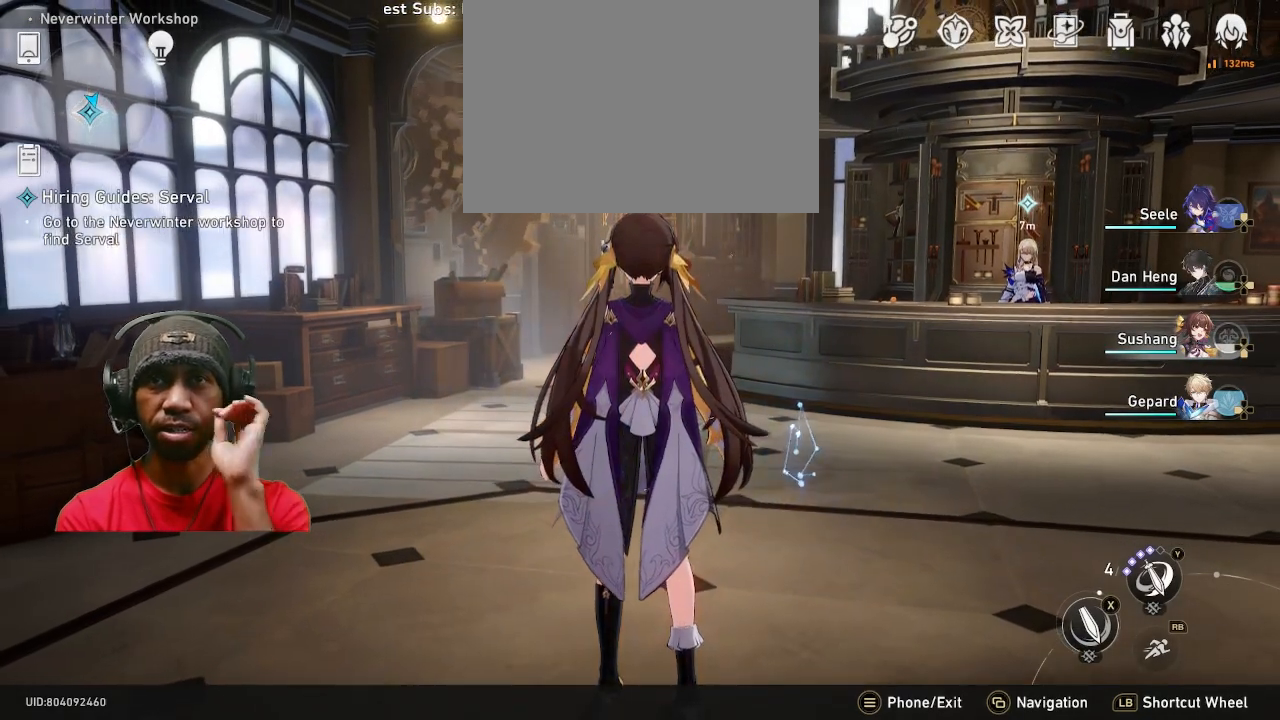
{"buttons": [], "left_stick": "center", "right_stick": "right", "events": [[250, "right_stick", "right"], [367, "R1", "down"], [383, "R1", "up"]]}
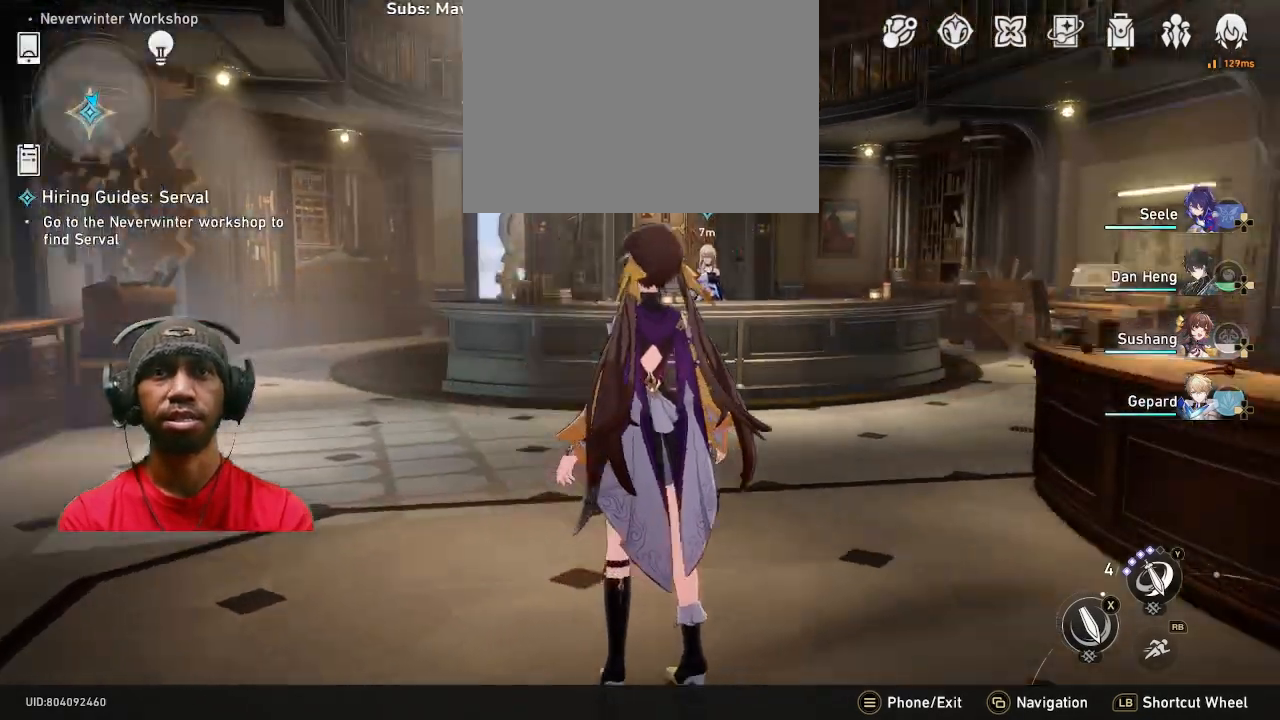
{"buttons": [], "left_stick": "up", "right_stick": "center", "events": [[50, "left_stick", "up"], [50, "right_stick", "center"]]}
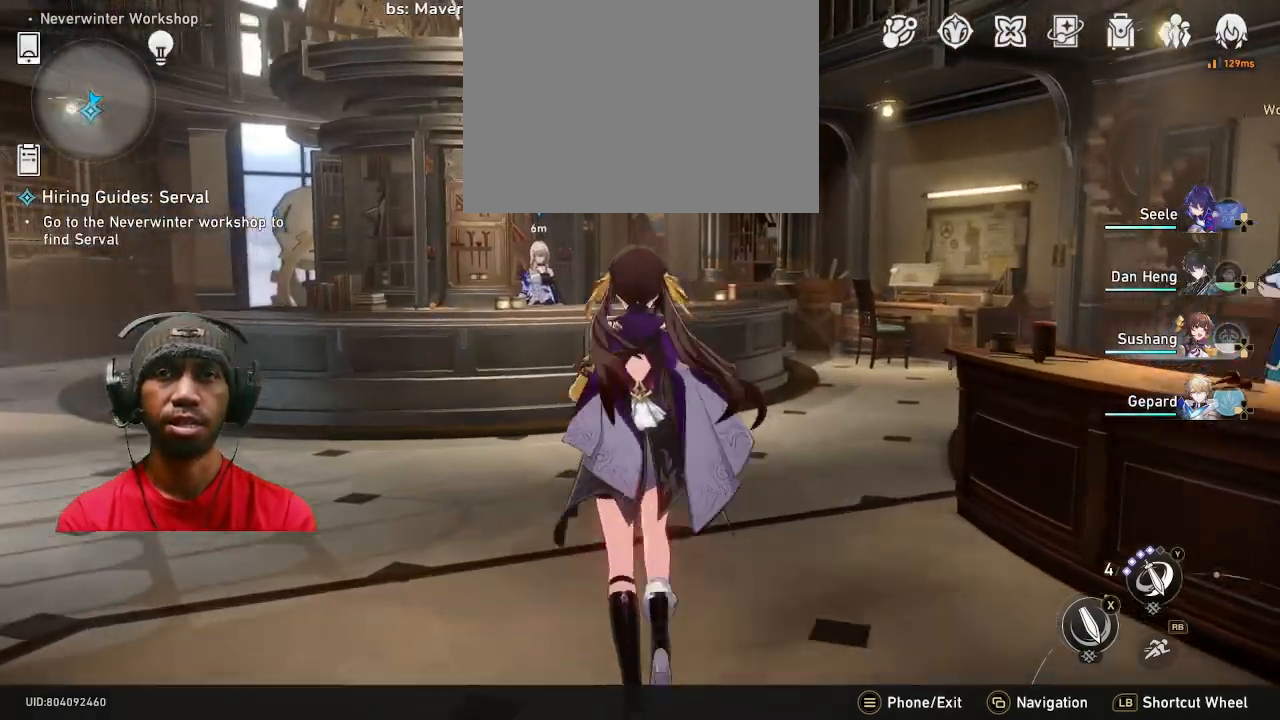
{"buttons": [], "left_stick": "up", "right_stick": "left", "events": [[300, "right_stick", "left"]]}
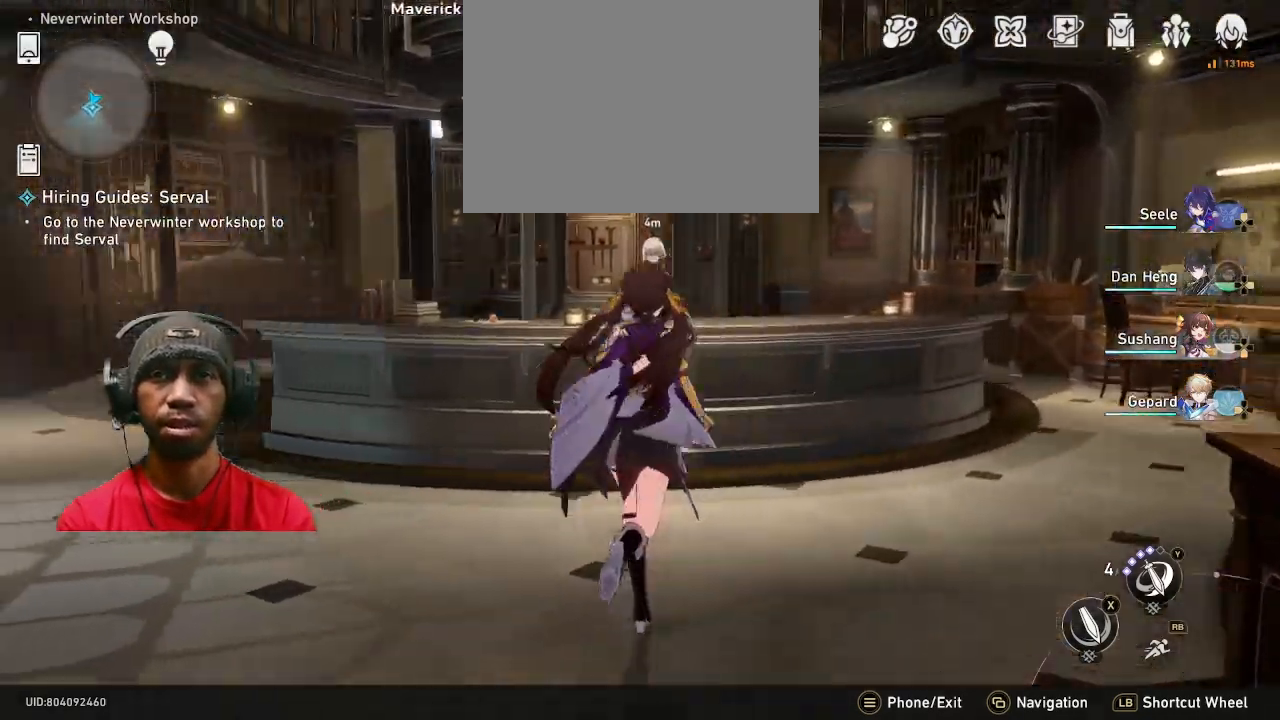
{"buttons": [], "left_stick": "center", "right_stick": "center", "events": [[33, "right_stick", "center"], [400, "left_stick", "center"]]}
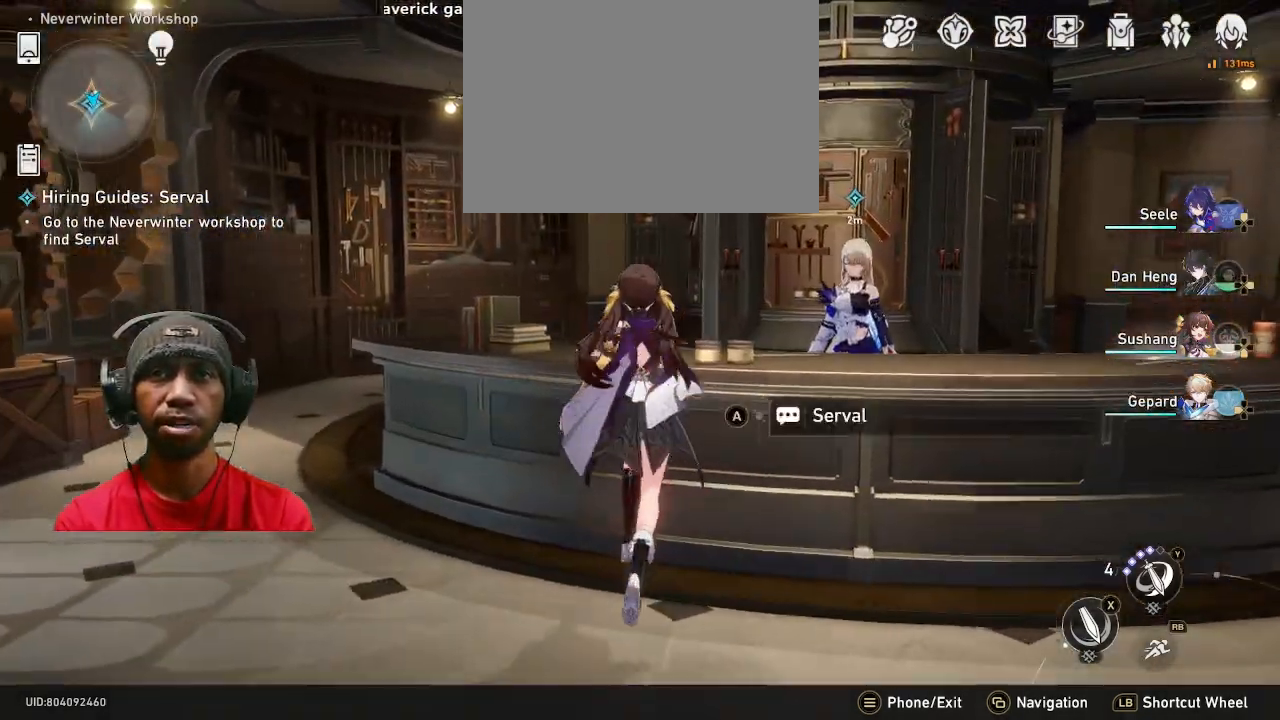
{"buttons": [], "left_stick": "right", "right_stick": "center", "events": [[500, "left_stick", "right"]]}
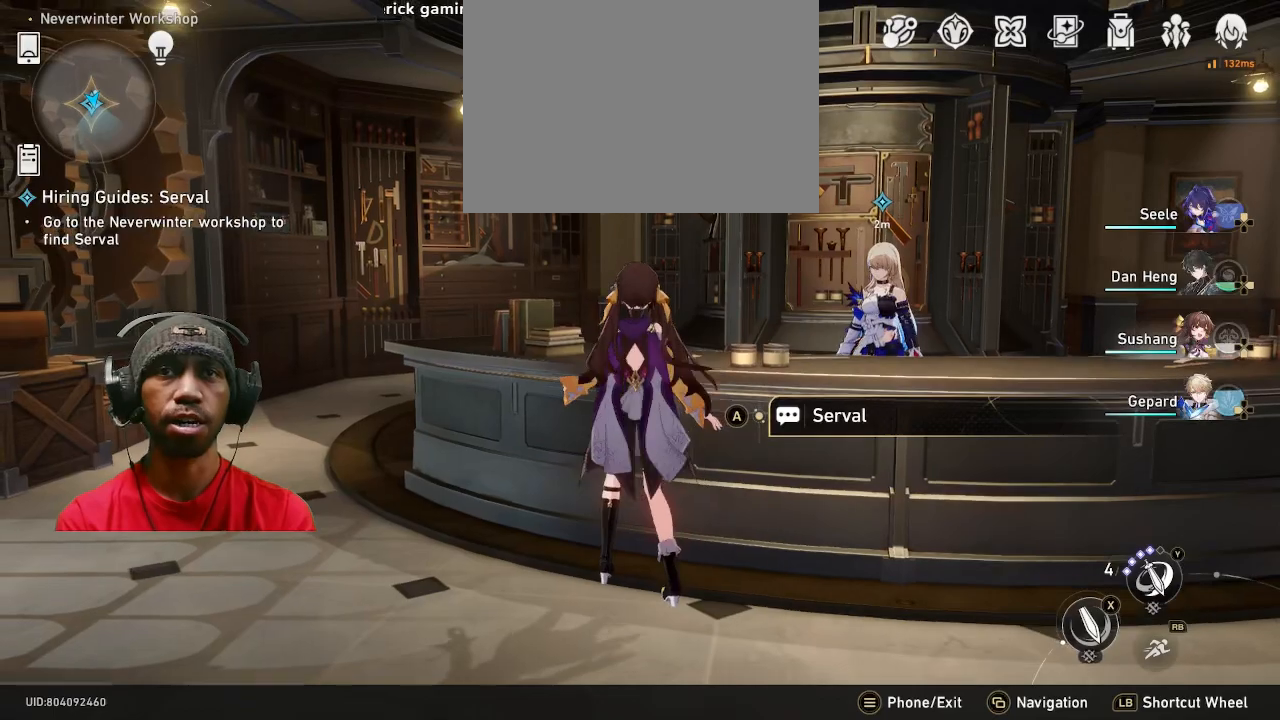
{"buttons": [], "left_stick": "up", "right_stick": "center", "events": [[17, "right_stick", "right"], [100, "left_stick", "up-right"], [183, "right_stick", "center"], [417, "left_stick", "up"]]}
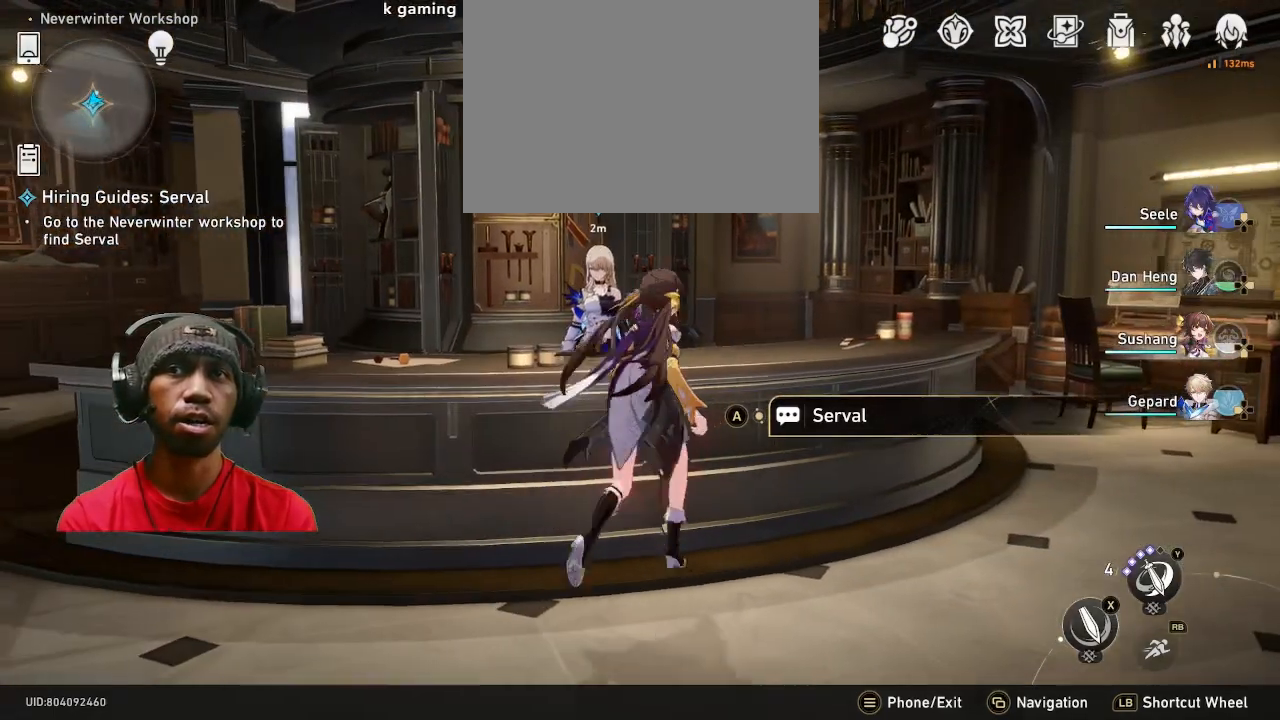
{"buttons": [], "left_stick": "center", "right_stick": "center", "events": [[17, "R1", "down"], [17, "left_stick", "right"], [83, "R1", "up"], [83, "left_stick", "center"]]}
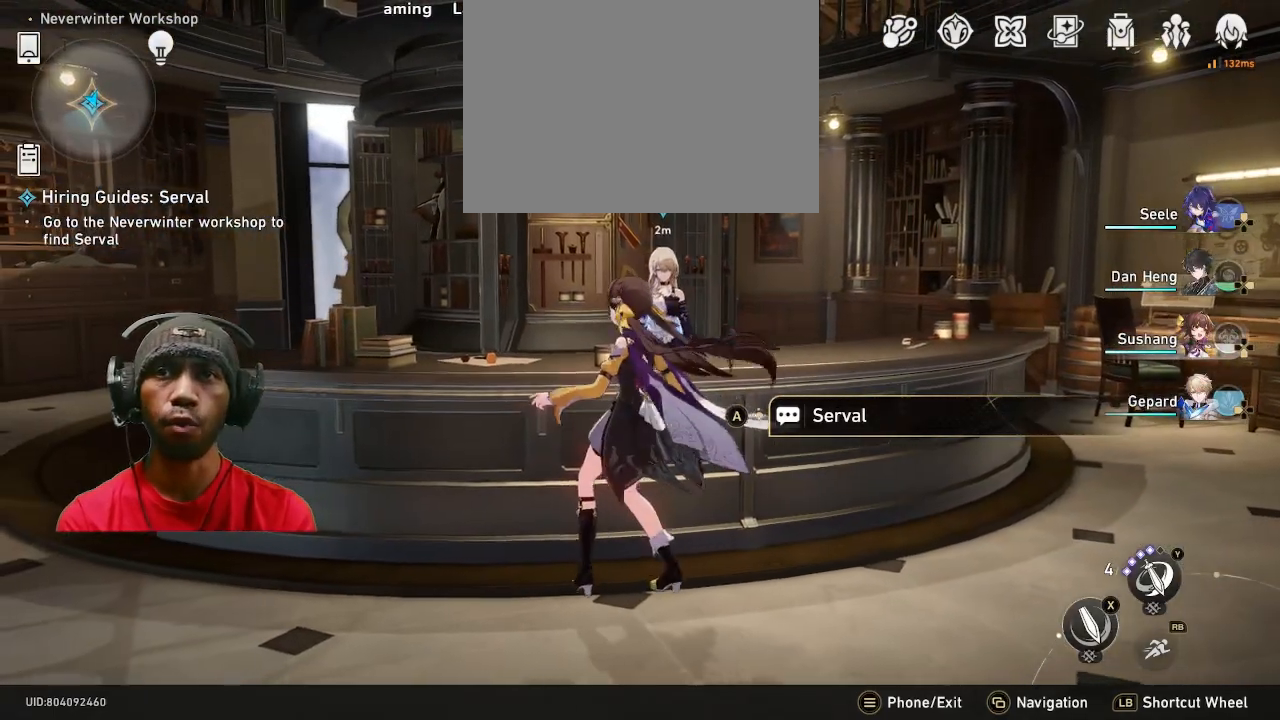
{"buttons": [], "left_stick": "up", "right_stick": "center", "events": [[283, "left_stick", "up"]]}
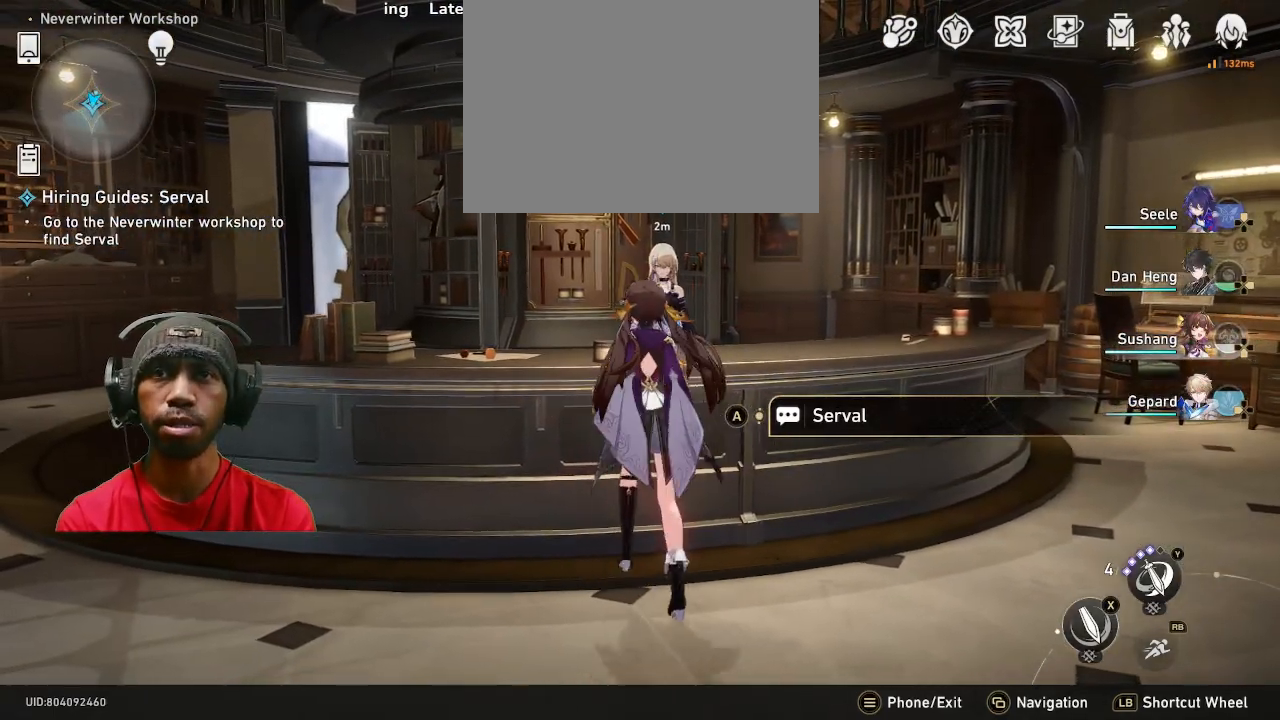
{"buttons": [], "left_stick": "center", "right_stick": "center", "events": [[33, "left_stick", "center"]]}
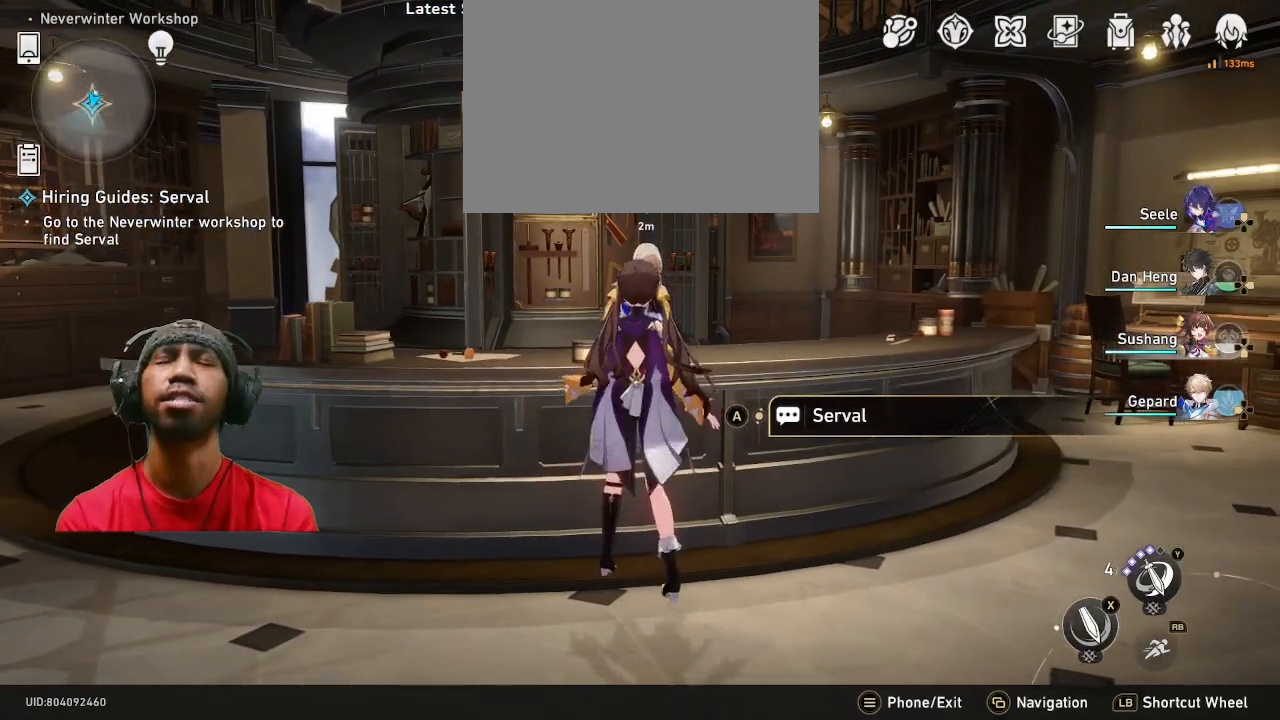
{"buttons": [], "left_stick": "center", "right_stick": "center", "events": [[333, "left_stick", "up"], [450, "left_stick", "center"]]}
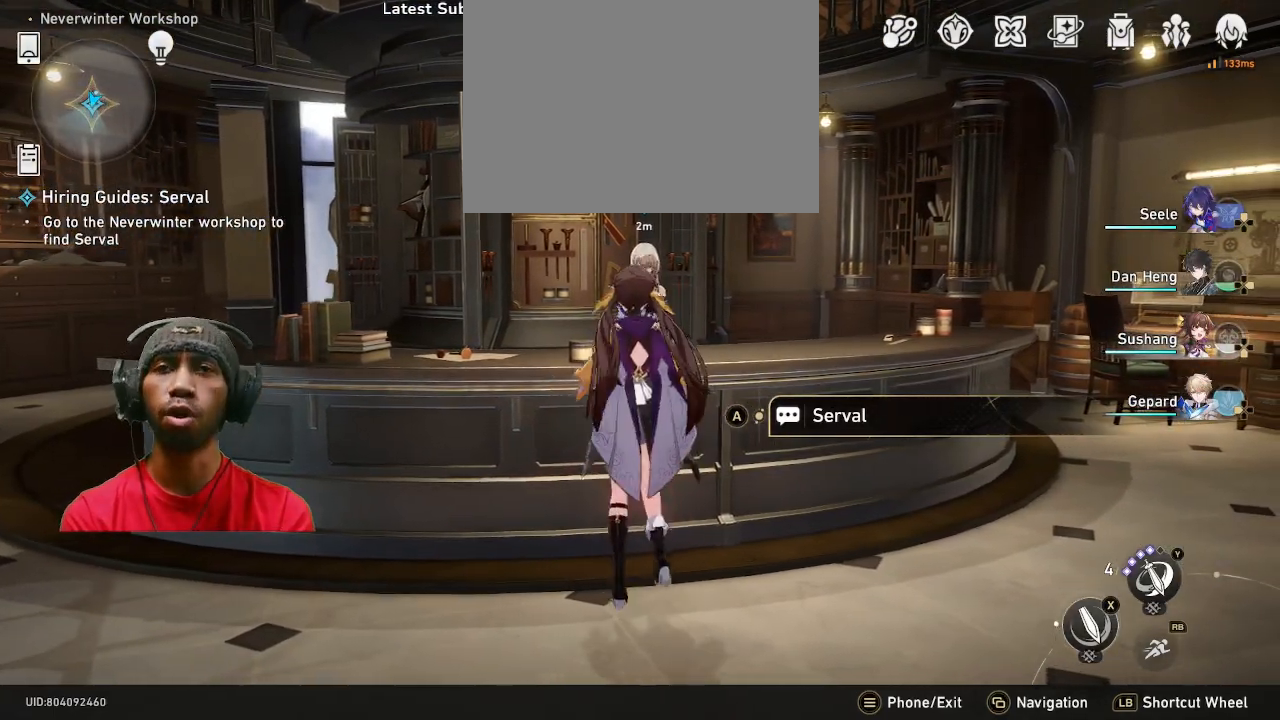
{"buttons": [], "left_stick": "center", "right_stick": "center", "events": []}
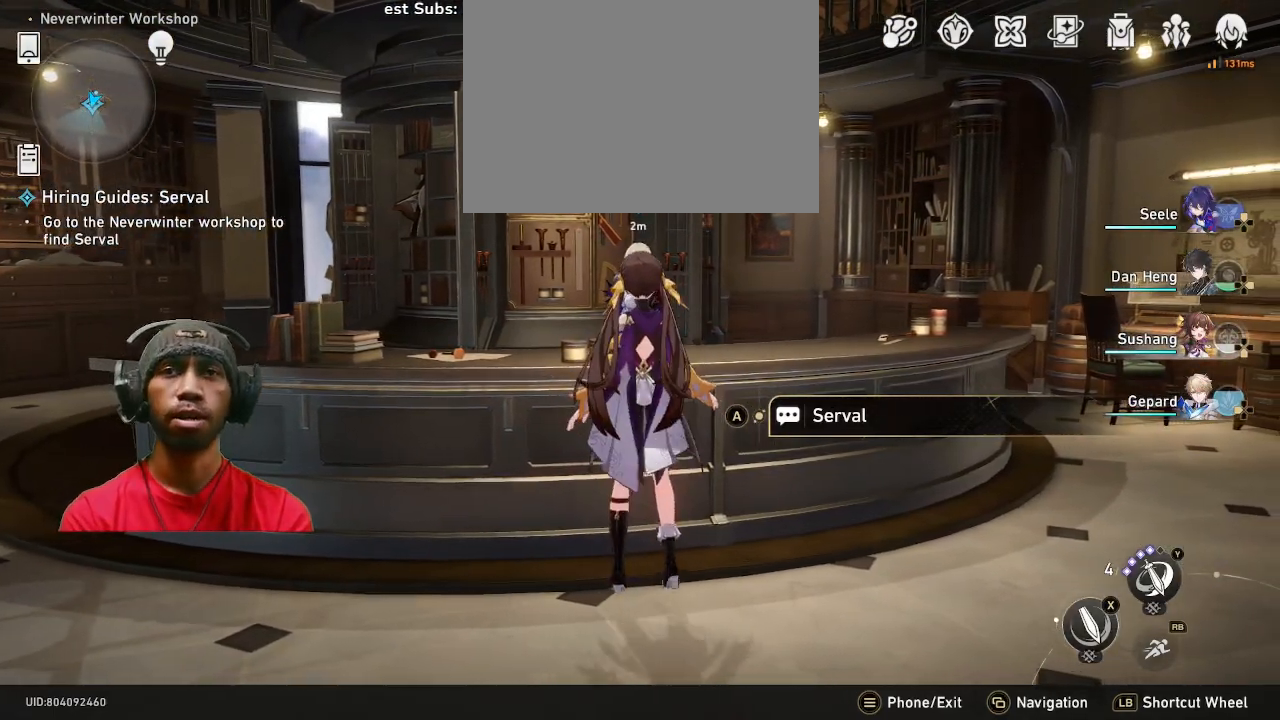
{"buttons": [], "left_stick": "center", "right_stick": "center", "events": []}
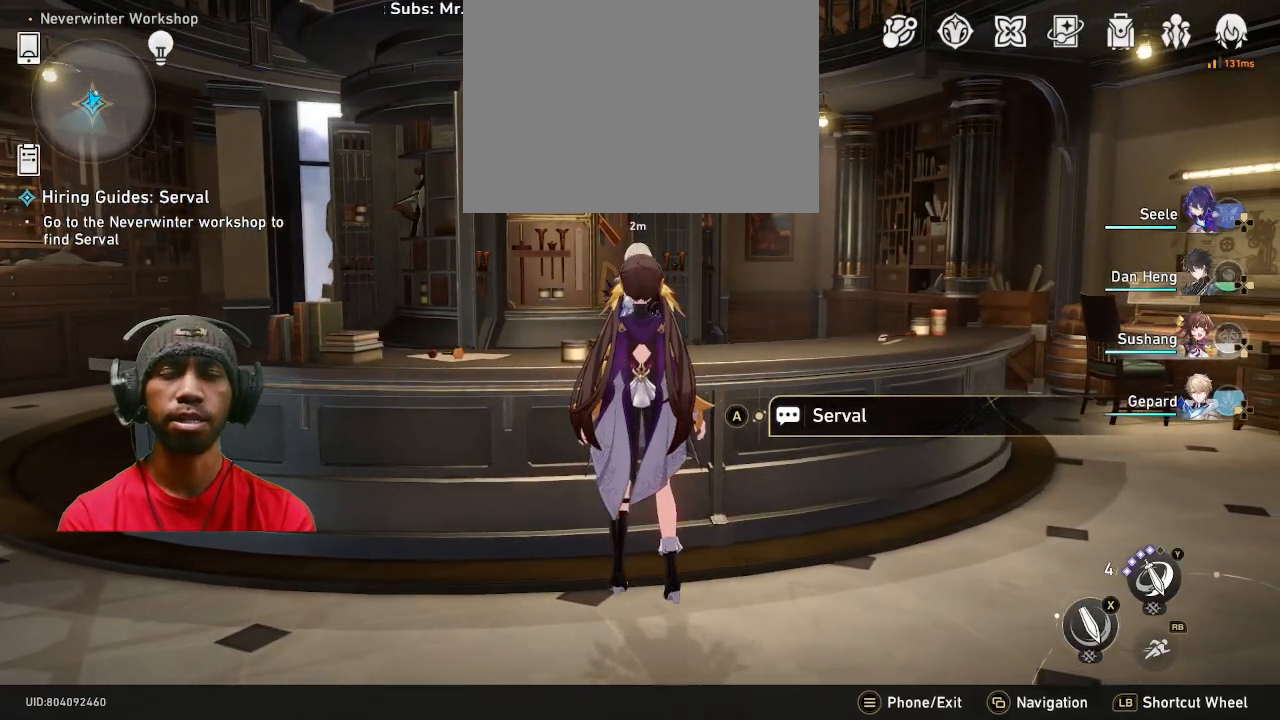
{"buttons": [], "left_stick": "center", "right_stick": "center", "events": [[167, "CROSS", "down"], [250, "CROSS", "up"]]}